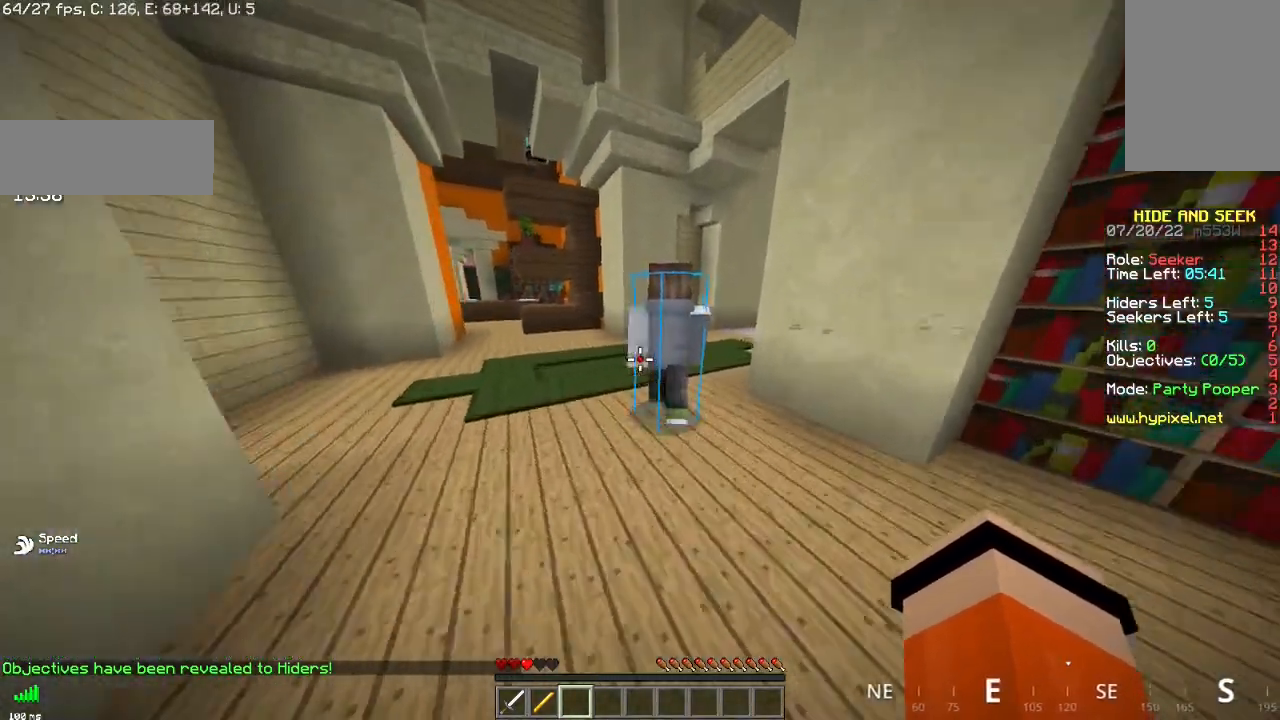
Gameplay with keyboard and mouse; each line is a JSON object with the keys and mouse buttons held at the frame after it. "events" lists presses ("down") and releases ("up") of "d", "q", "s", "space", "z", "mouse_left" and "mouse_right" between this image and that frame as [ms after this image, input, new state], when the widget could be followed in between. "mouse_left", "mouse_right" = the "left", "right" buttons of the "mouse" list. No other keys are recorded. Fast repeated clicks can show as one long hold. Mouse movement is not recorded.
{"keys": ["q", "z"], "mouse": [], "events": [[400, "q", "down"]]}
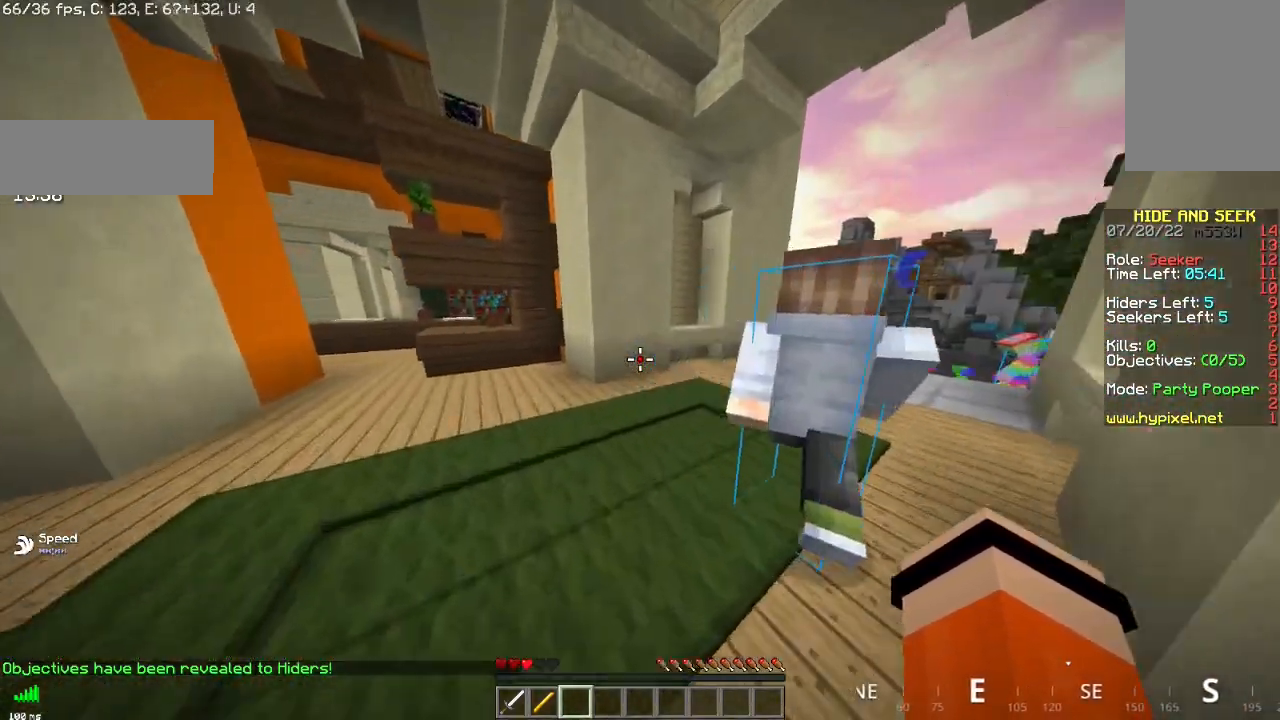
{"keys": ["d", "z"], "mouse": [], "events": [[217, "q", "up"], [284, "d", "down"]]}
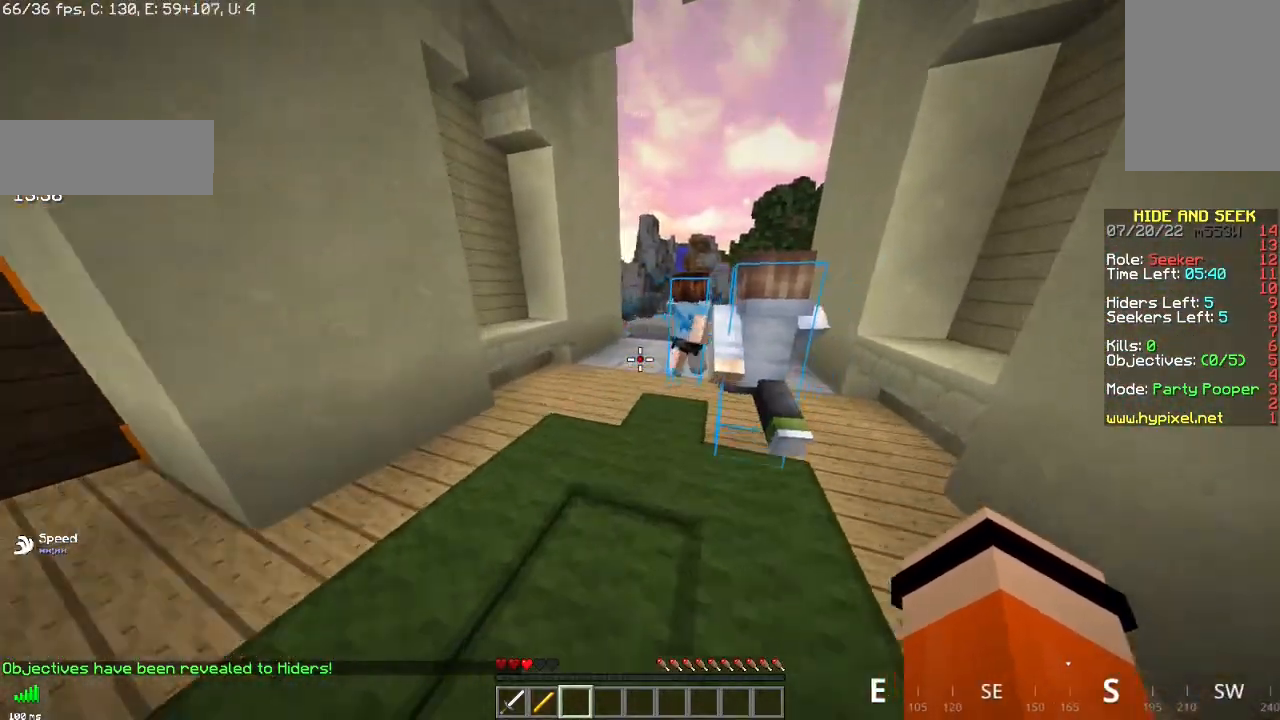
{"keys": ["d", "z"], "mouse": [], "events": []}
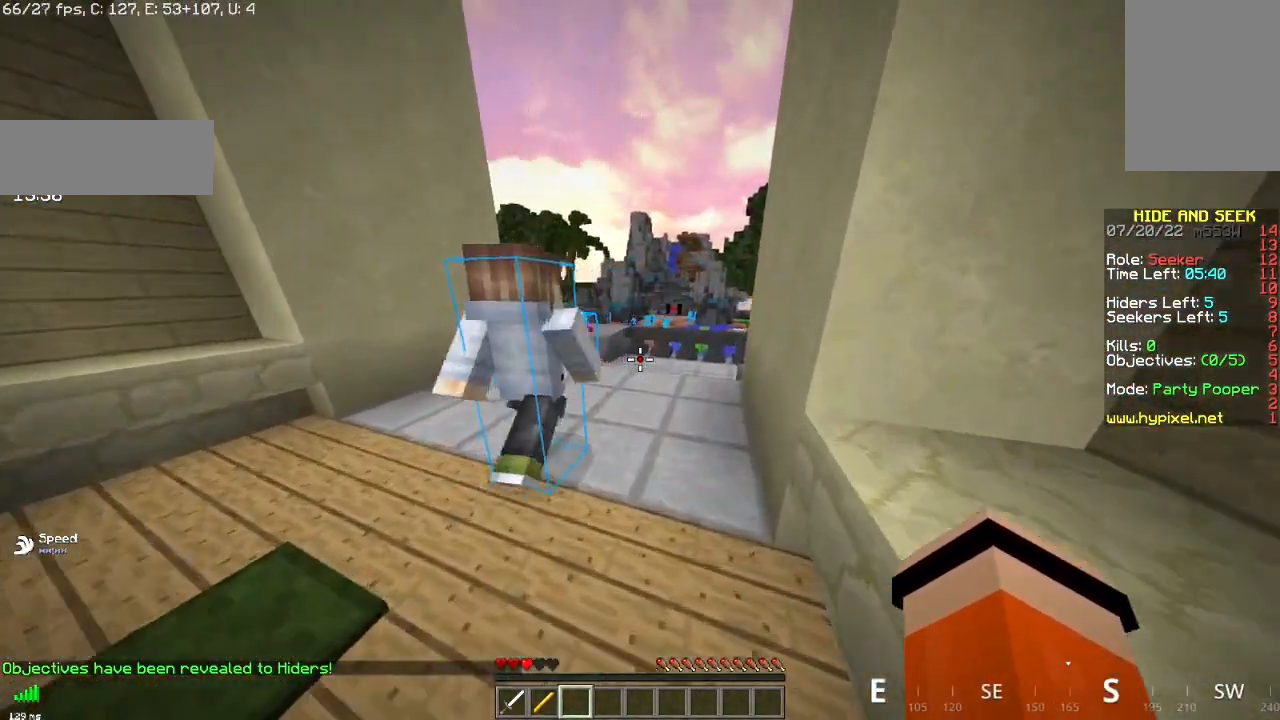
{"keys": ["z"], "mouse": [], "events": [[100, "d", "up"]]}
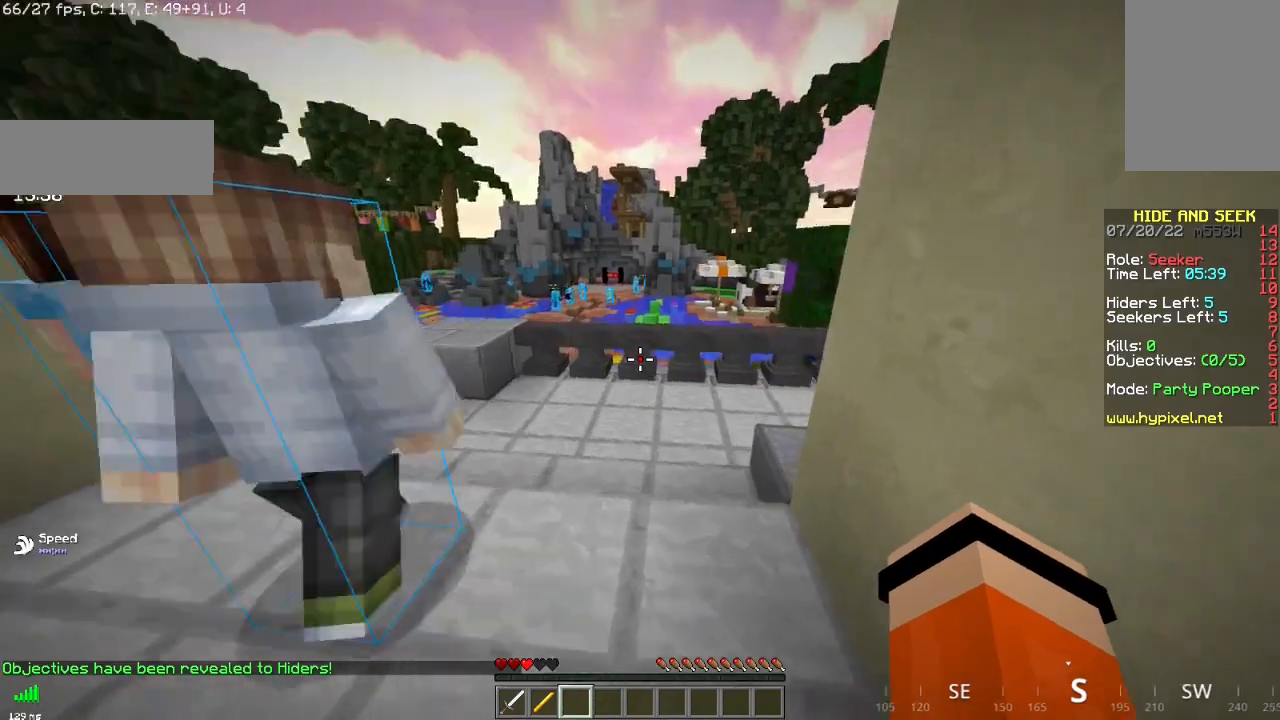
{"keys": ["z"], "mouse": [], "events": []}
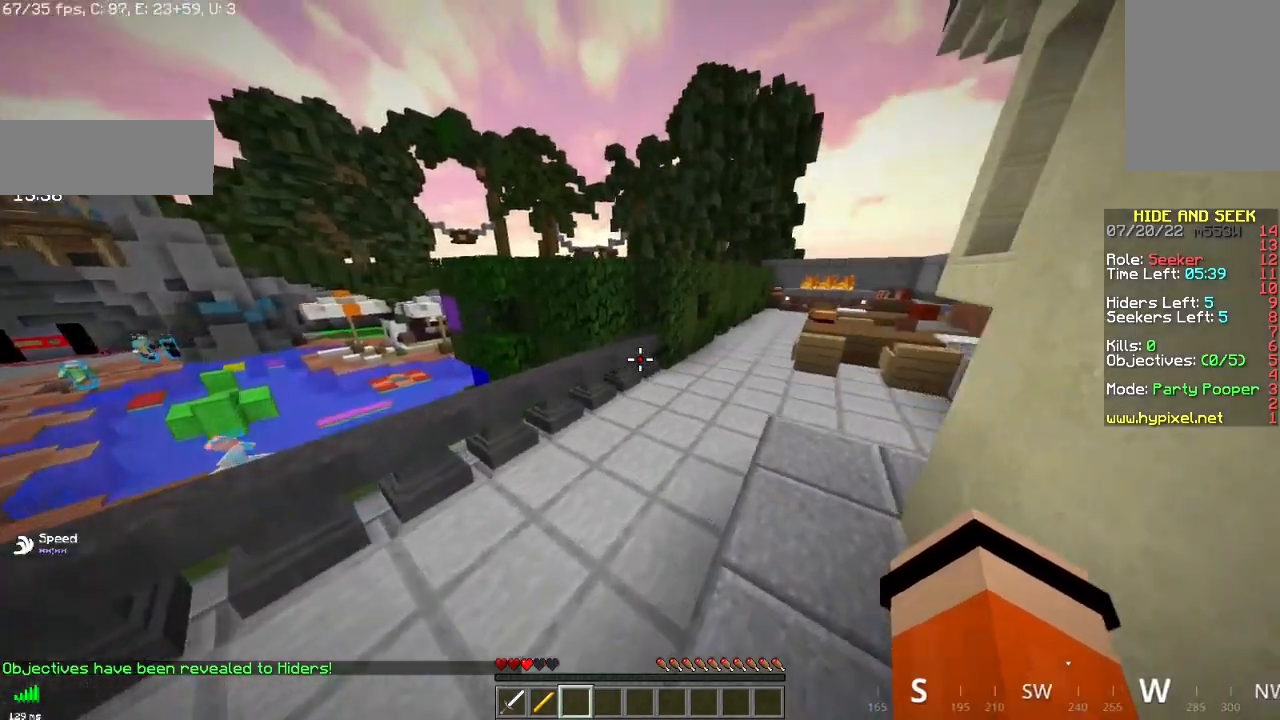
{"keys": ["space", "z"], "mouse": [], "events": [[317, "space", "down"]]}
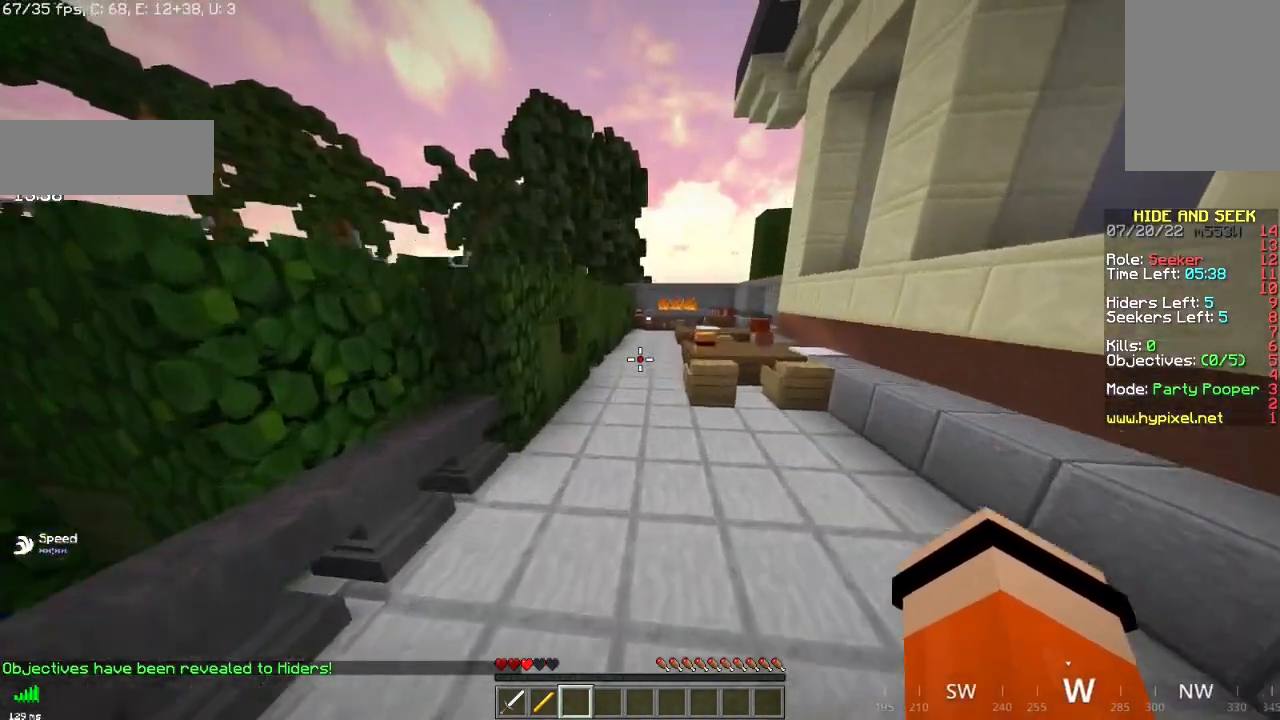
{"keys": ["q", "z"], "mouse": [], "events": [[283, "space", "up"], [500, "q", "down"]]}
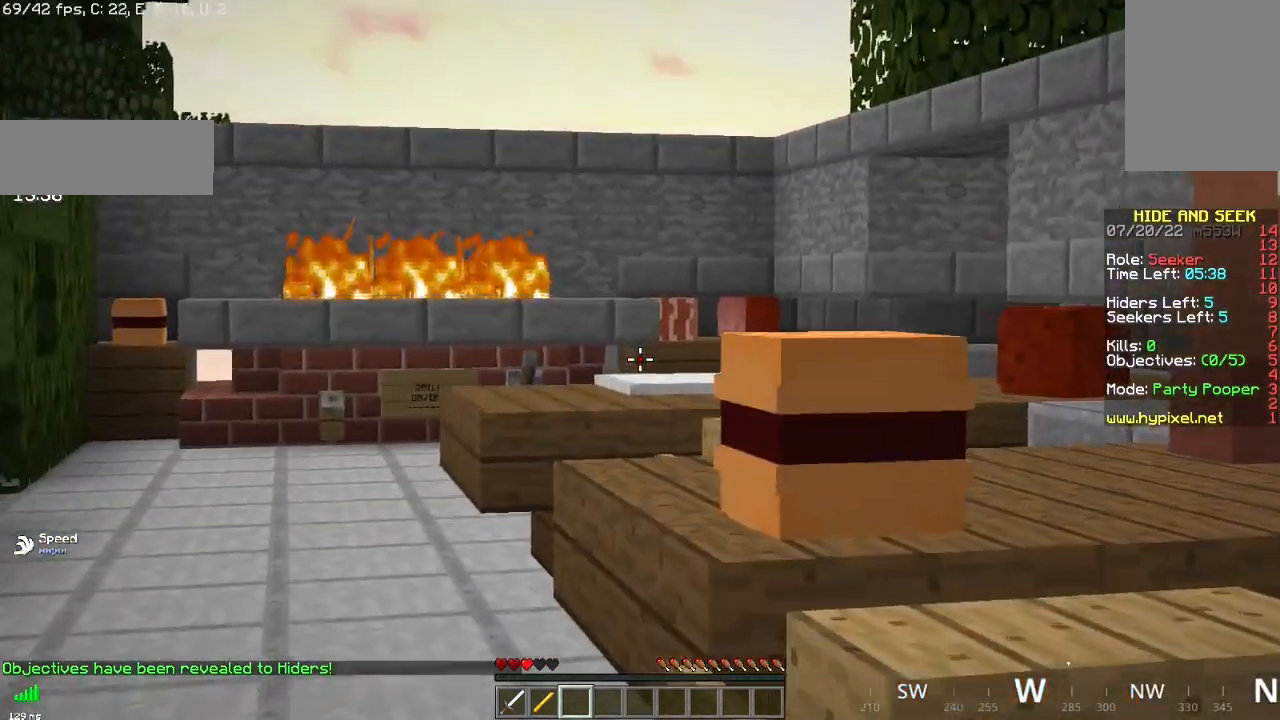
{"keys": ["z"], "mouse": [], "events": [[251, "q", "up"]]}
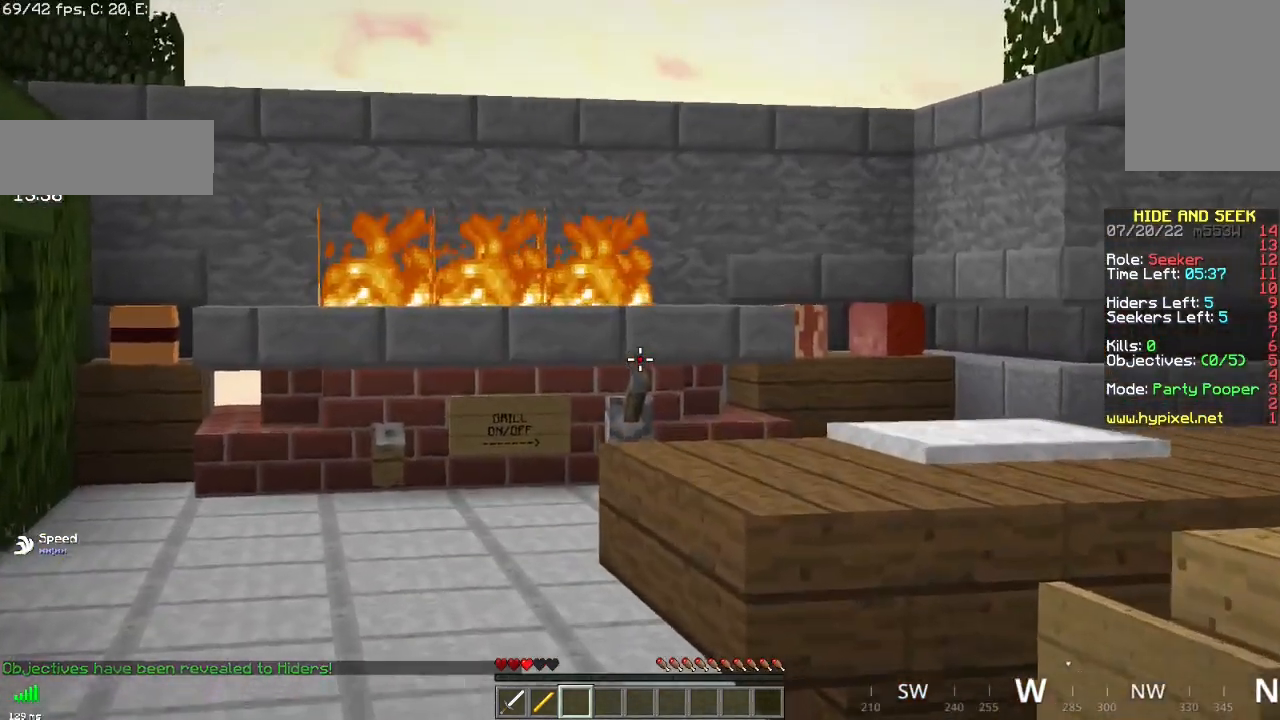
{"keys": ["z"], "mouse": [], "events": [[150, "q", "down"], [317, "q", "up"]]}
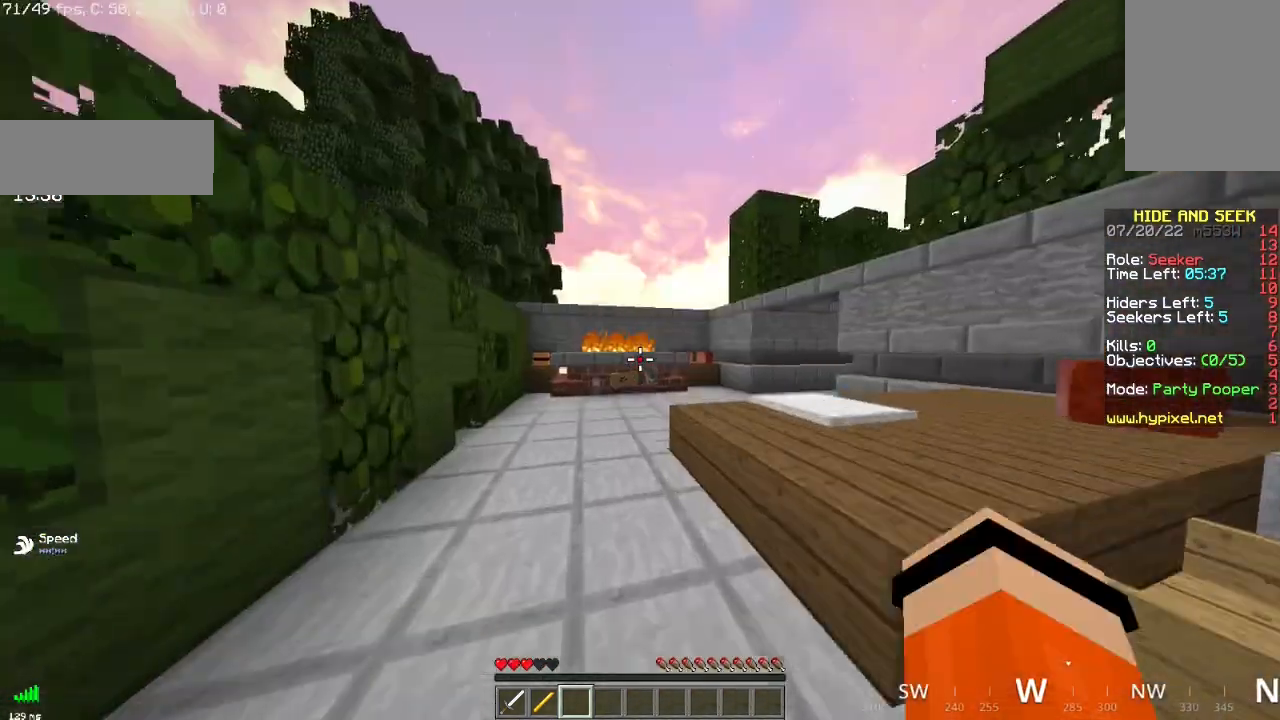
{"keys": ["z"], "mouse": [], "events": []}
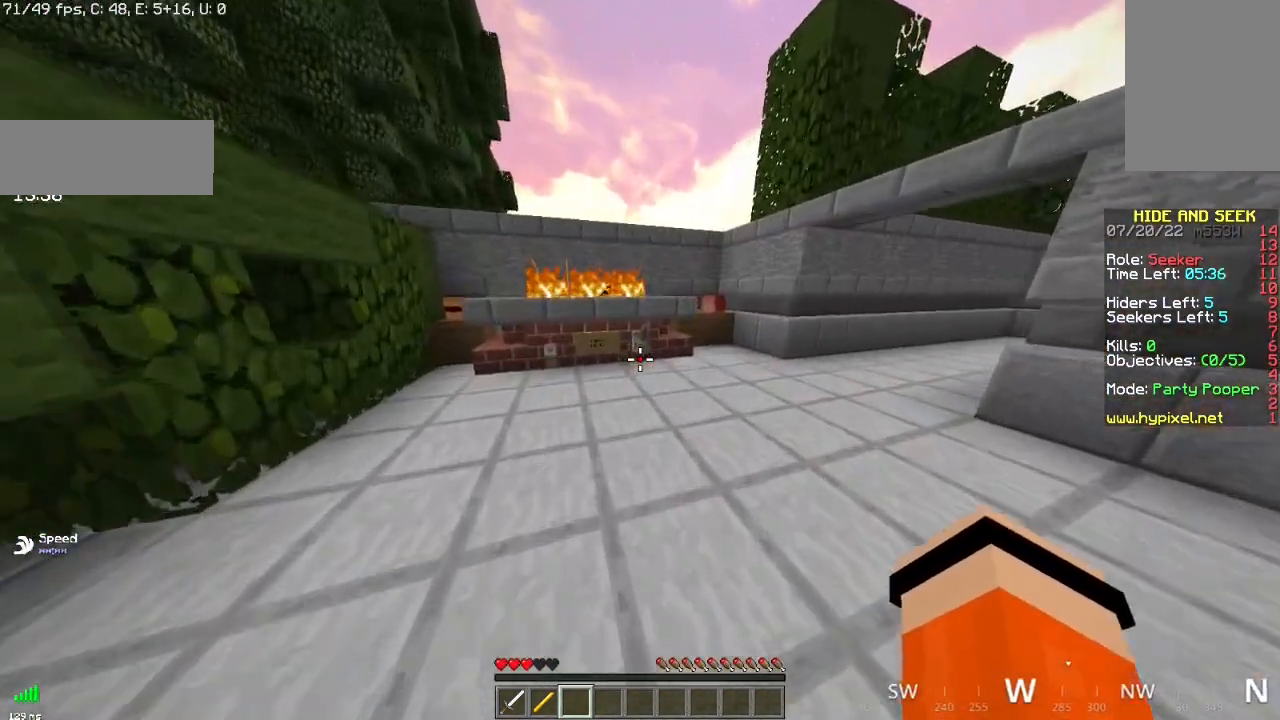
{"keys": [], "mouse": ["right"], "events": [[451, "mouse_right", "down"], [451, "z", "up"]]}
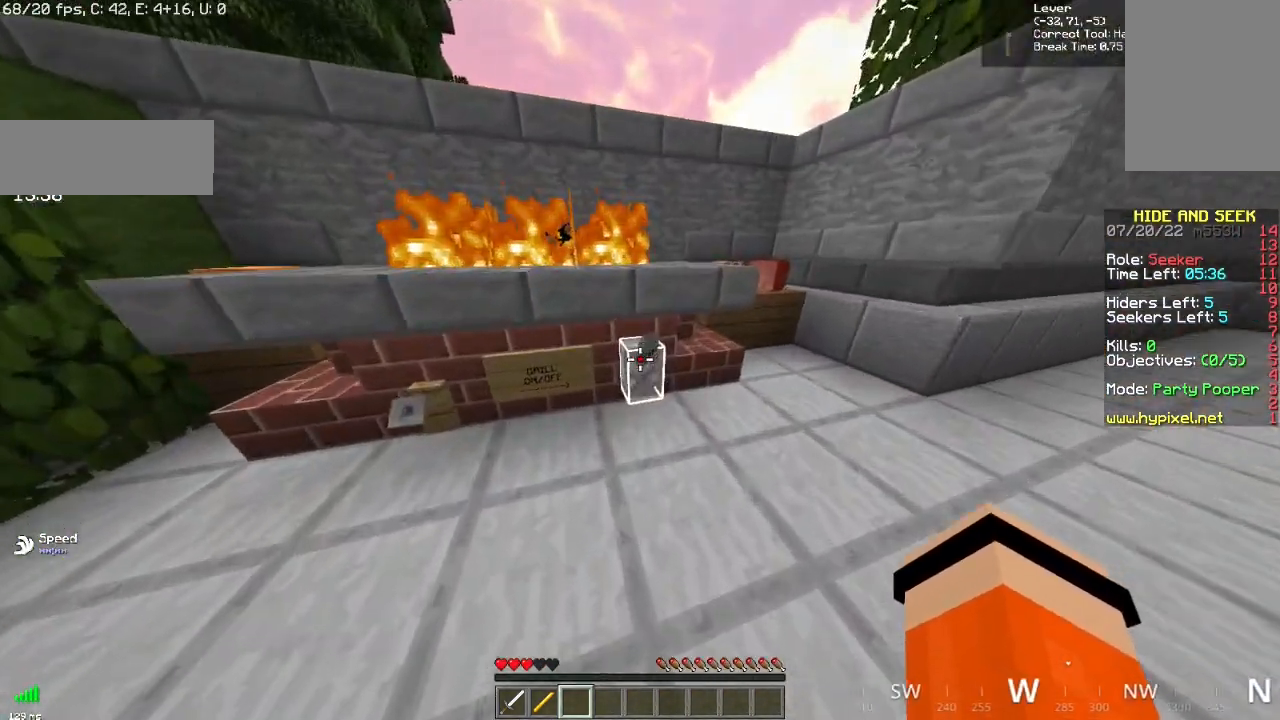
{"keys": [], "mouse": ["left"], "events": [[200, "mouse_right", "up"], [483, "mouse_left", "down"]]}
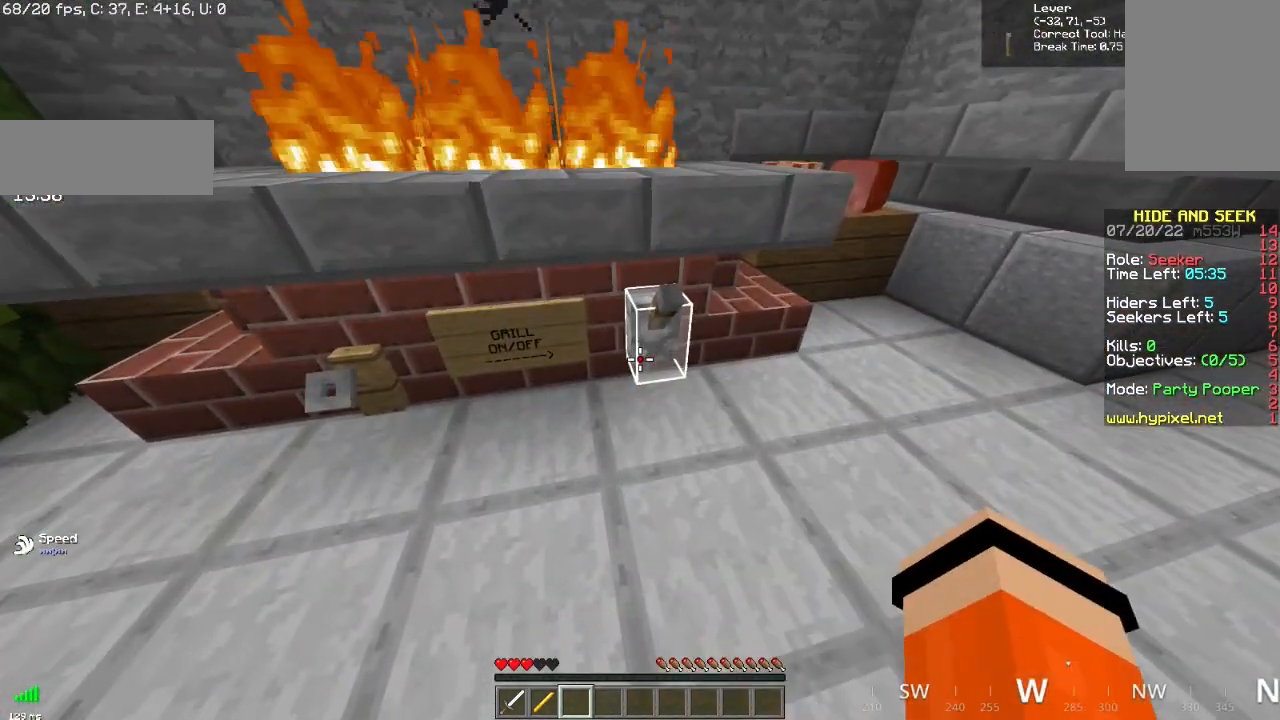
{"keys": [], "mouse": ["left"], "events": [[134, "mouse_right", "down"], [200, "mouse_left", "up"], [367, "mouse_left", "down"], [434, "mouse_right", "up"]]}
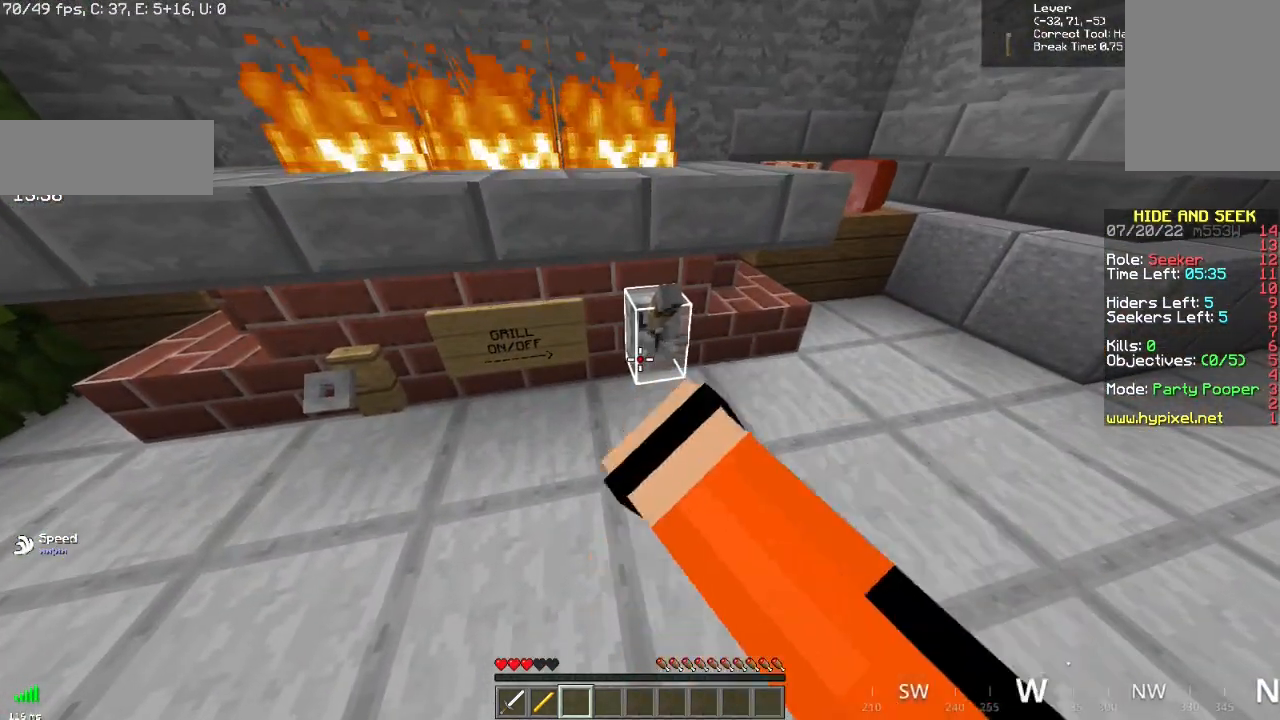
{"keys": [], "mouse": ["left", "right"], "events": [[16, "mouse_right", "down"], [116, "mouse_left", "up"], [450, "mouse_left", "down"]]}
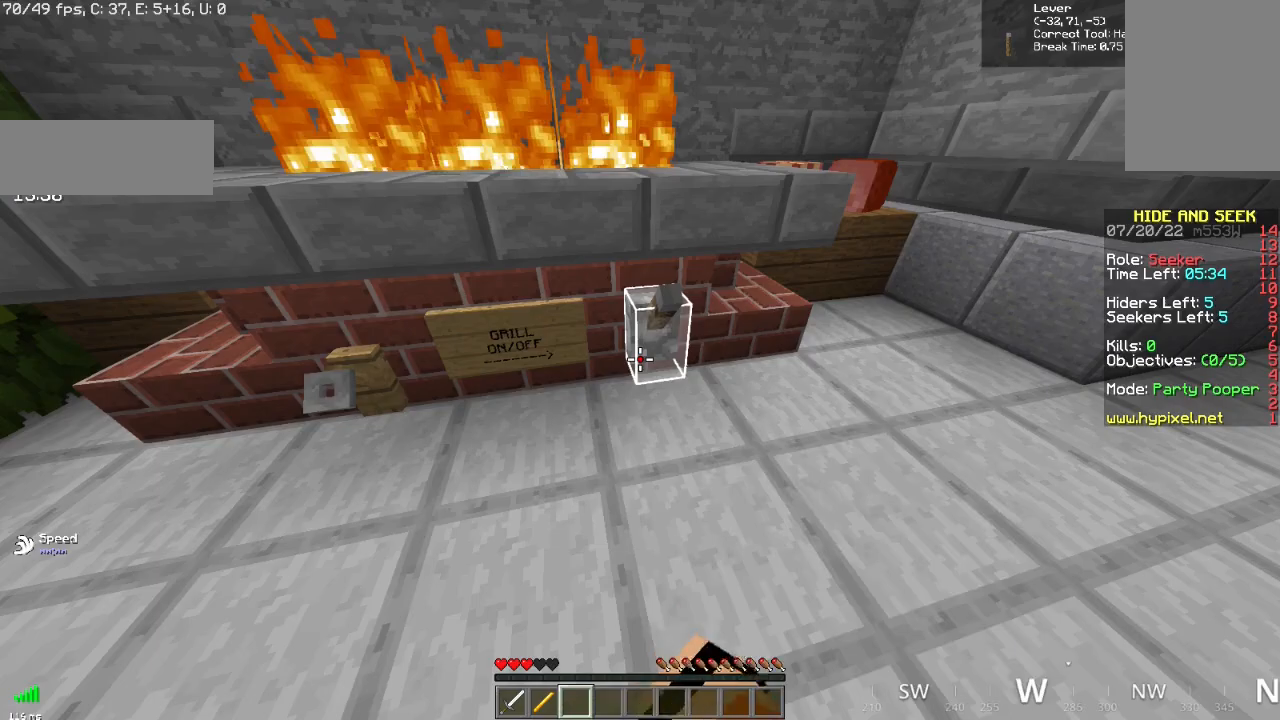
{"keys": [], "mouse": ["left"], "events": [[50, "mouse_right", "up"]]}
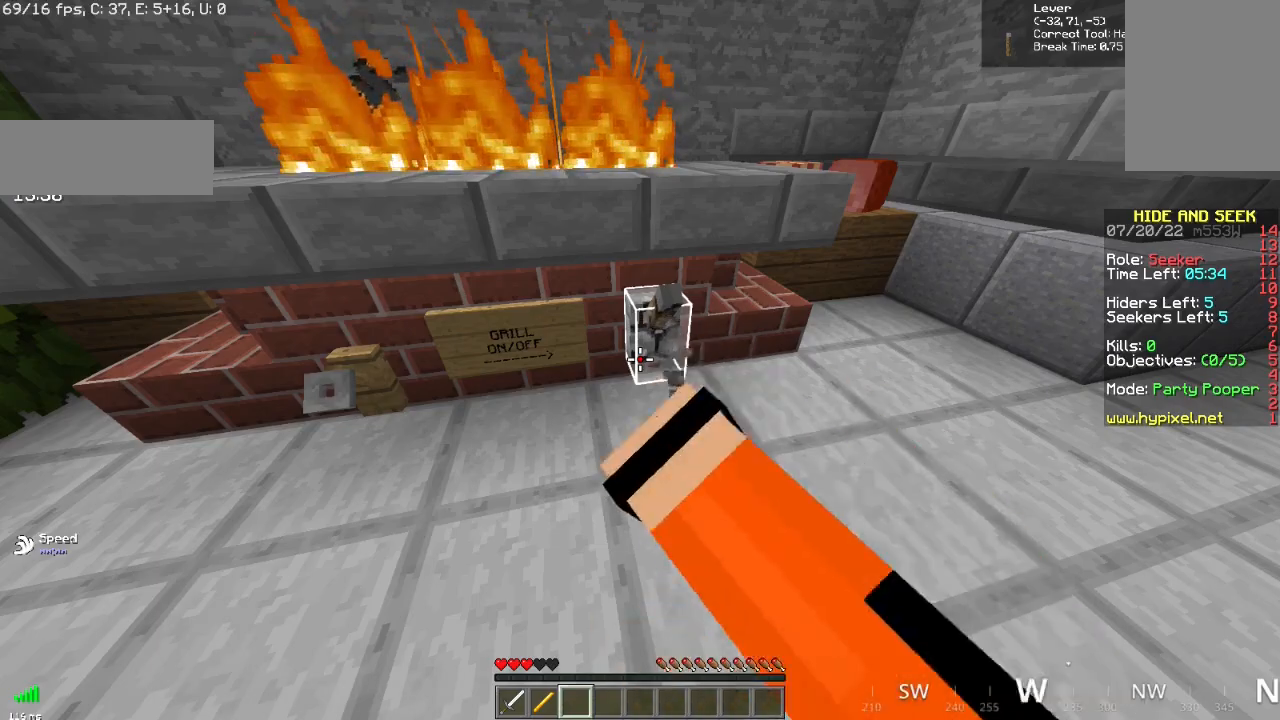
{"keys": ["z"], "mouse": [], "events": [[483, "mouse_left", "up"], [483, "z", "down"]]}
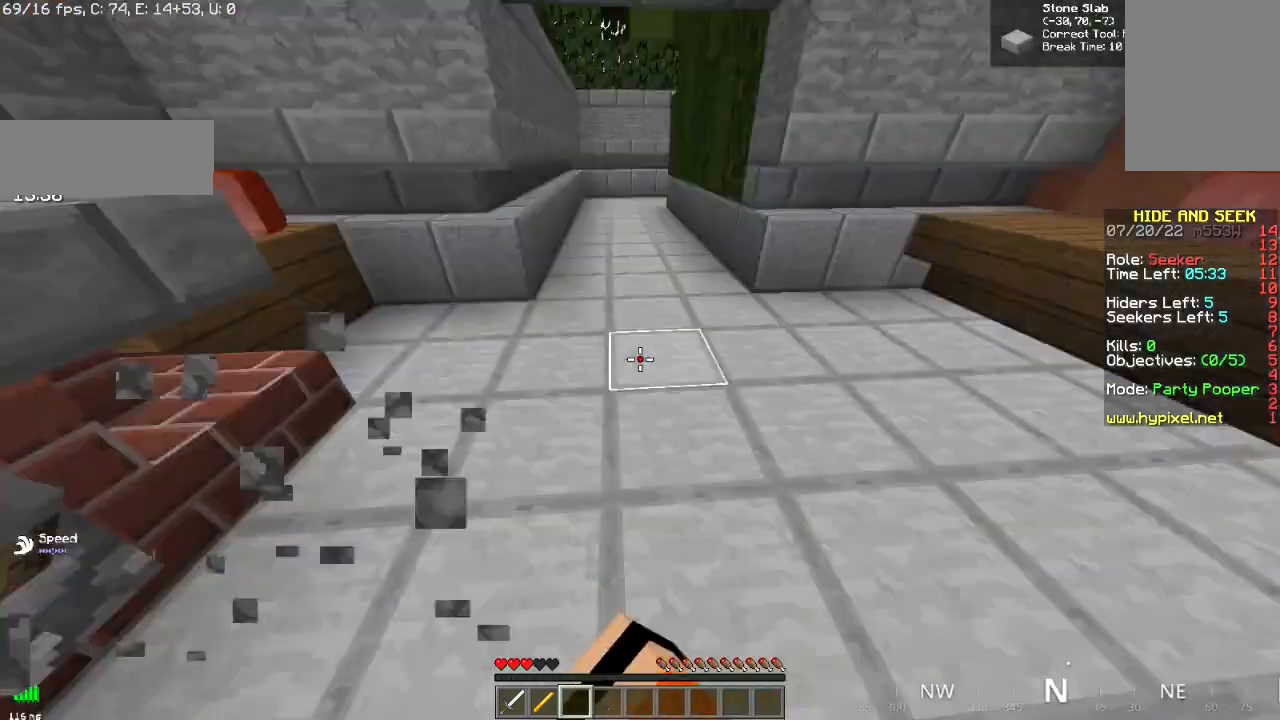
{"keys": ["z"], "mouse": [], "events": []}
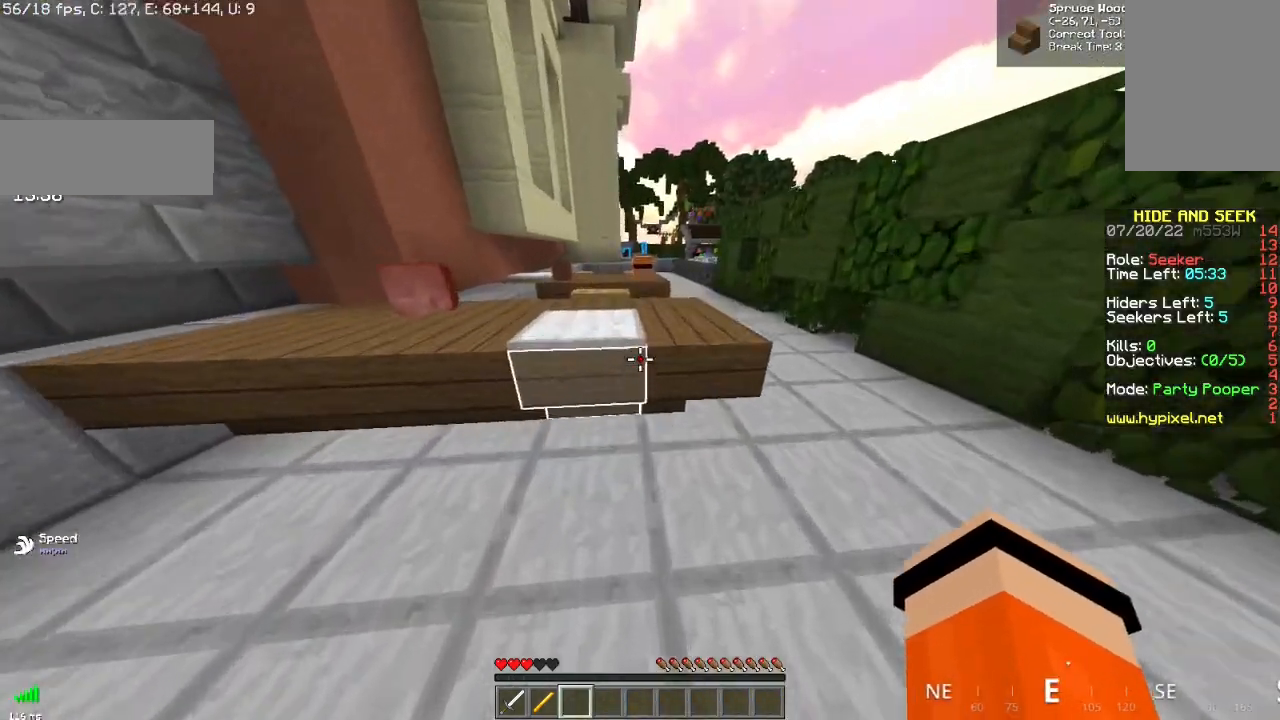
{"keys": ["space", "z"], "mouse": [], "events": [[50, "space", "down"]]}
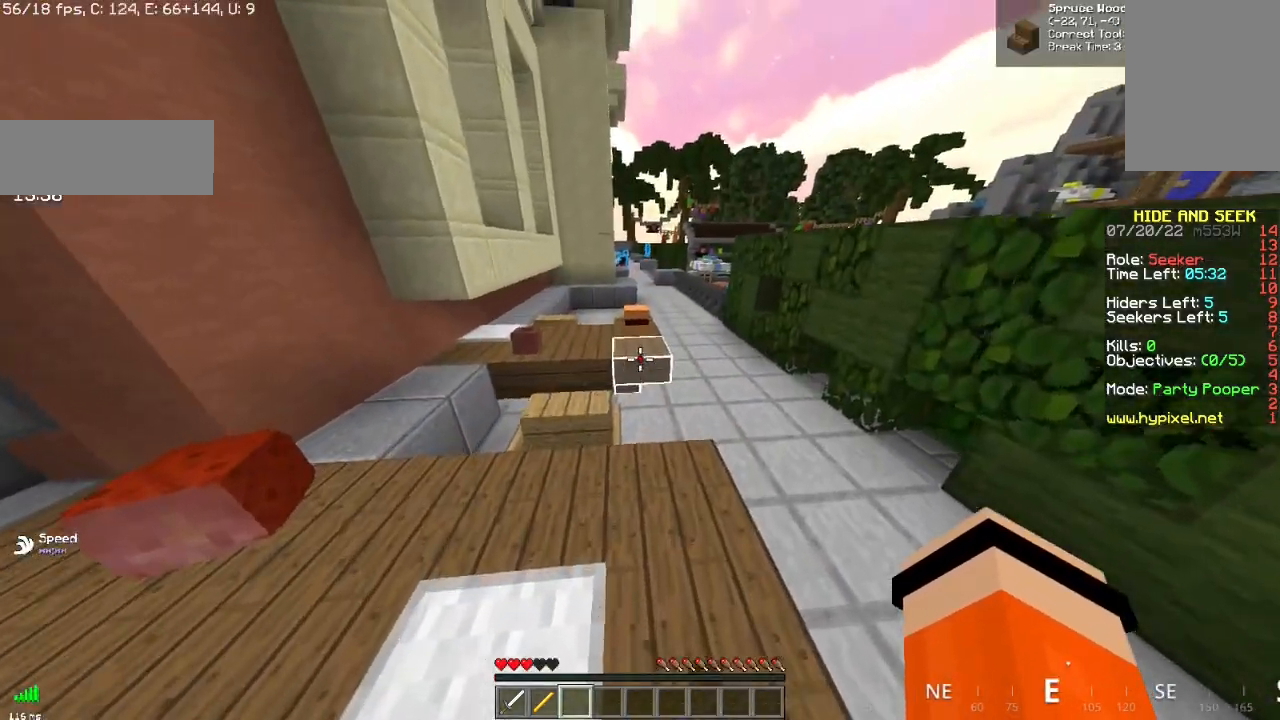
{"keys": ["space", "z"], "mouse": [], "events": []}
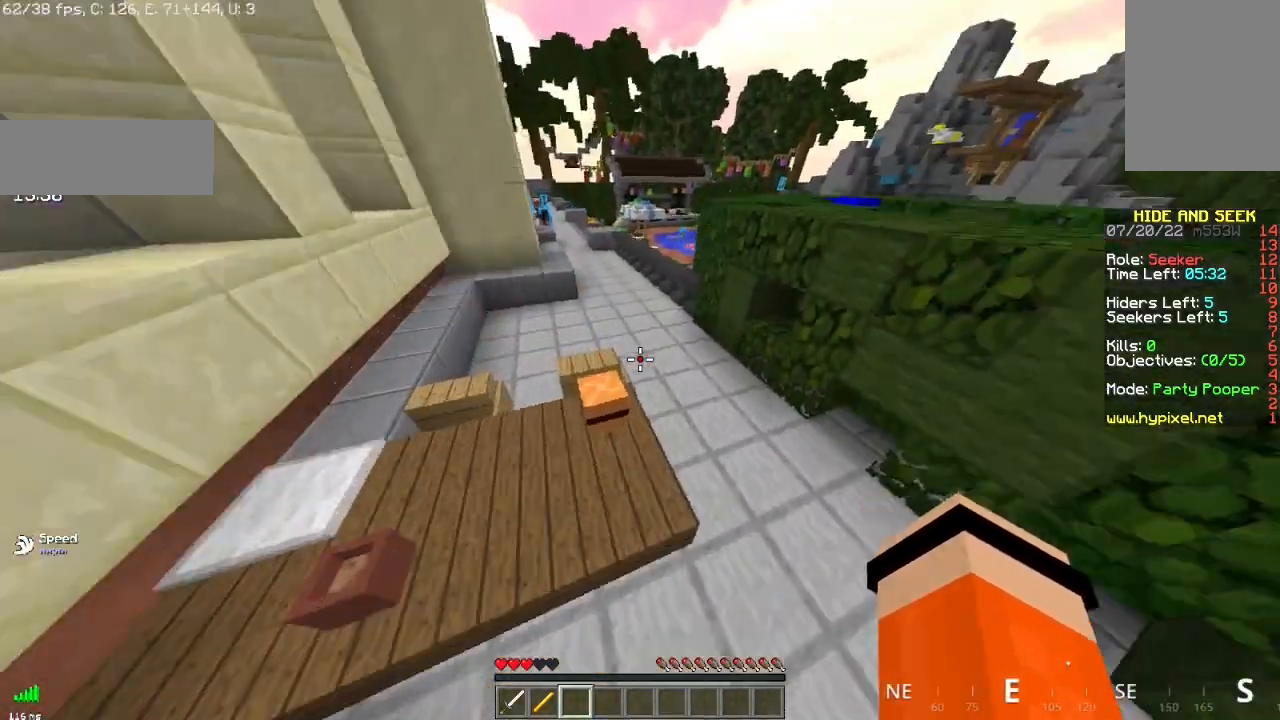
{"keys": ["space", "z"], "mouse": [], "events": []}
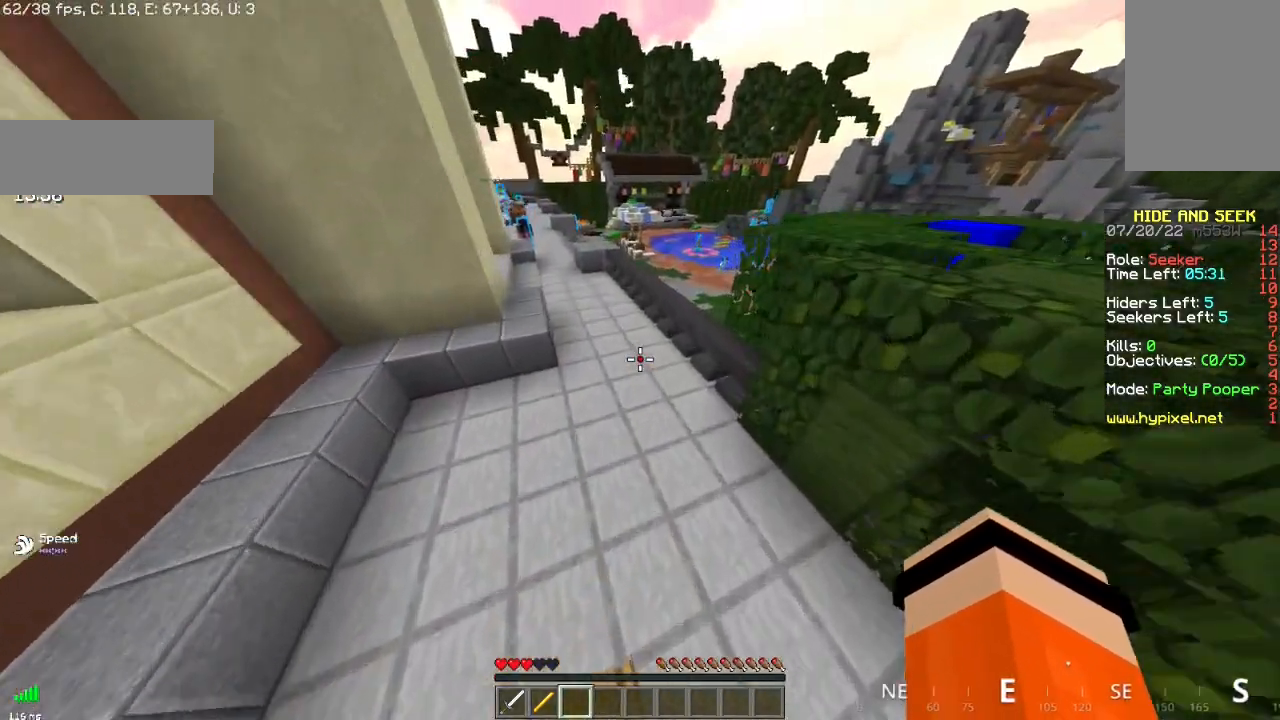
{"keys": ["space", "z"], "mouse": [], "events": []}
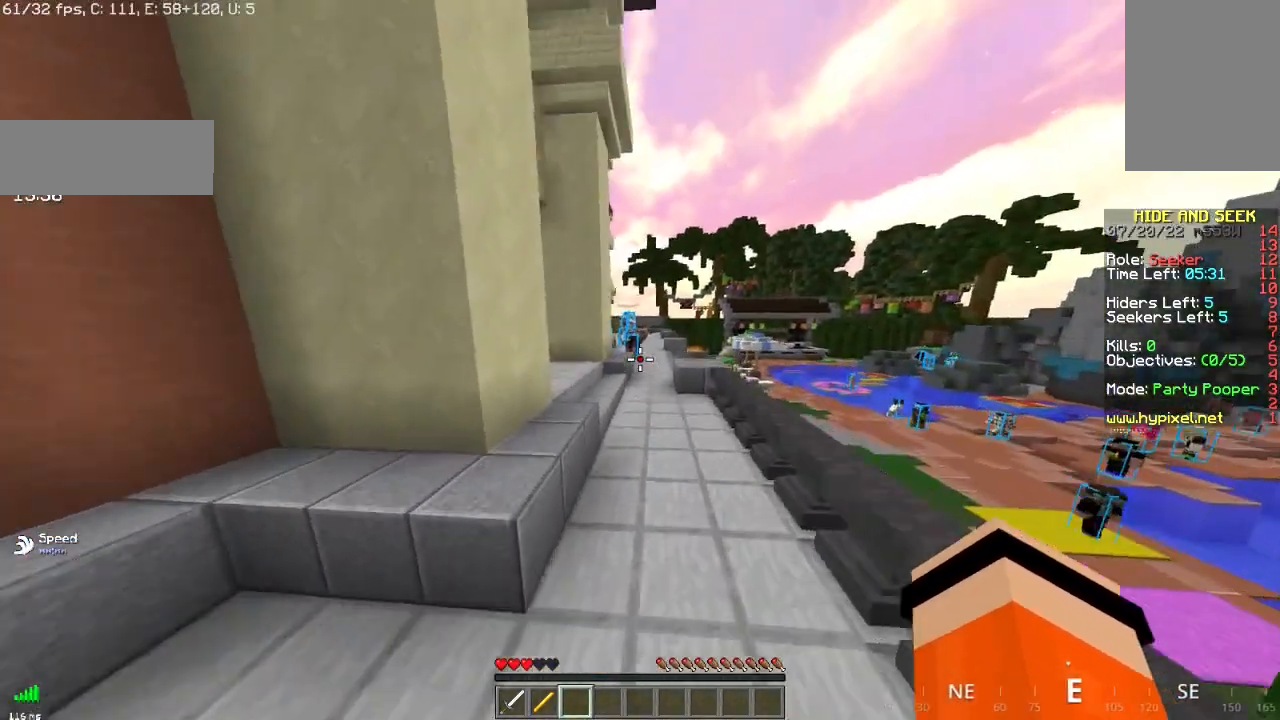
{"keys": ["q", "z"], "mouse": [], "events": [[66, "space", "up"], [483, "q", "down"]]}
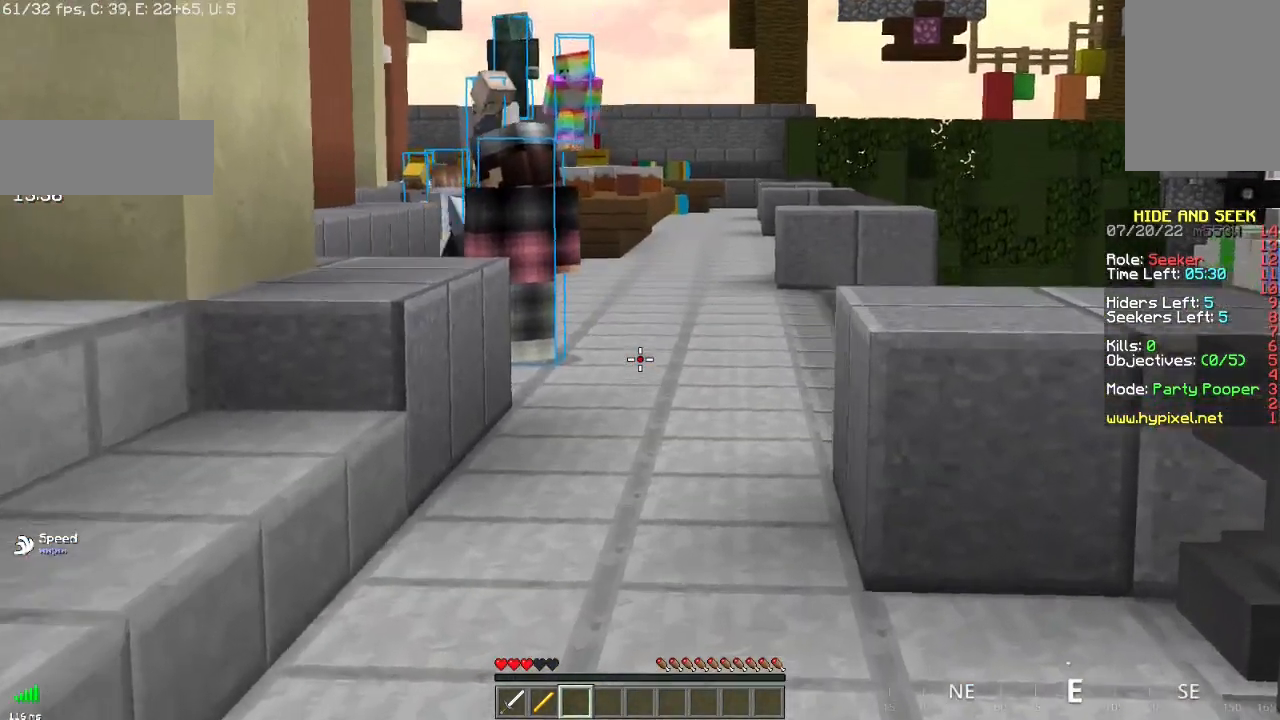
{"keys": ["z"], "mouse": [], "events": [[167, "q", "up"]]}
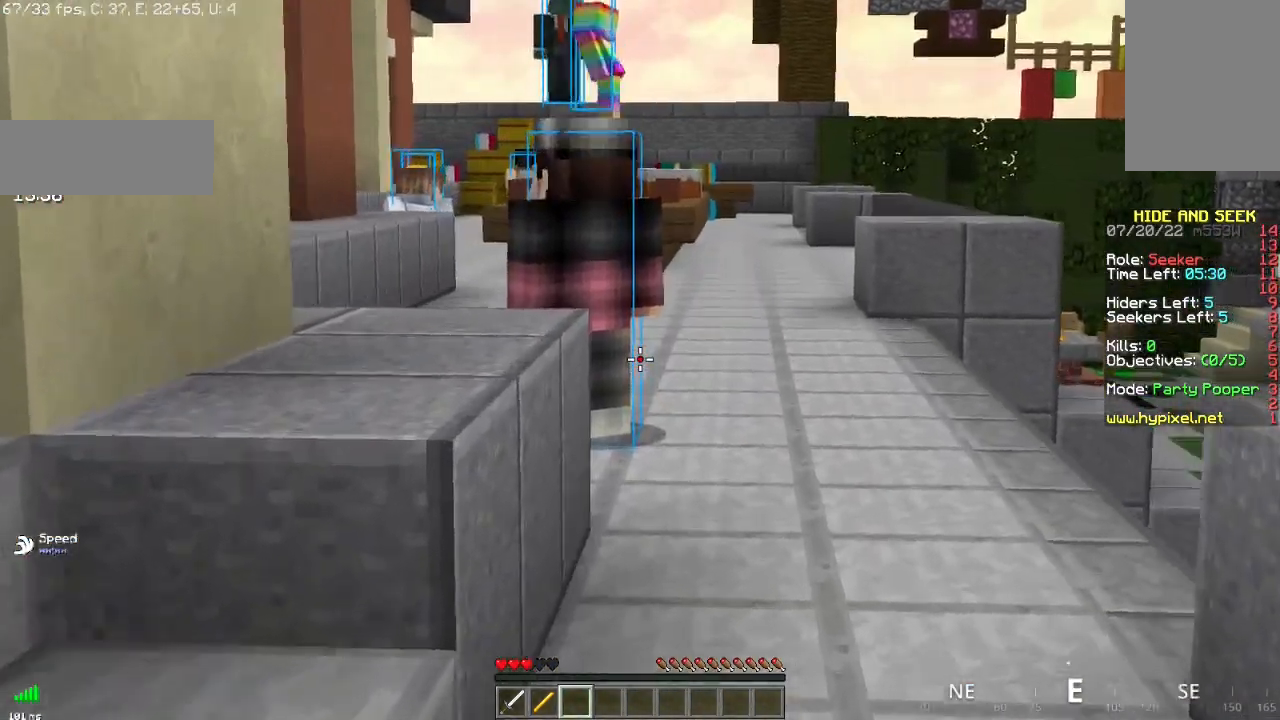
{"keys": ["q", "space", "z"], "mouse": [], "events": [[33, "q", "down"], [383, "space", "down"]]}
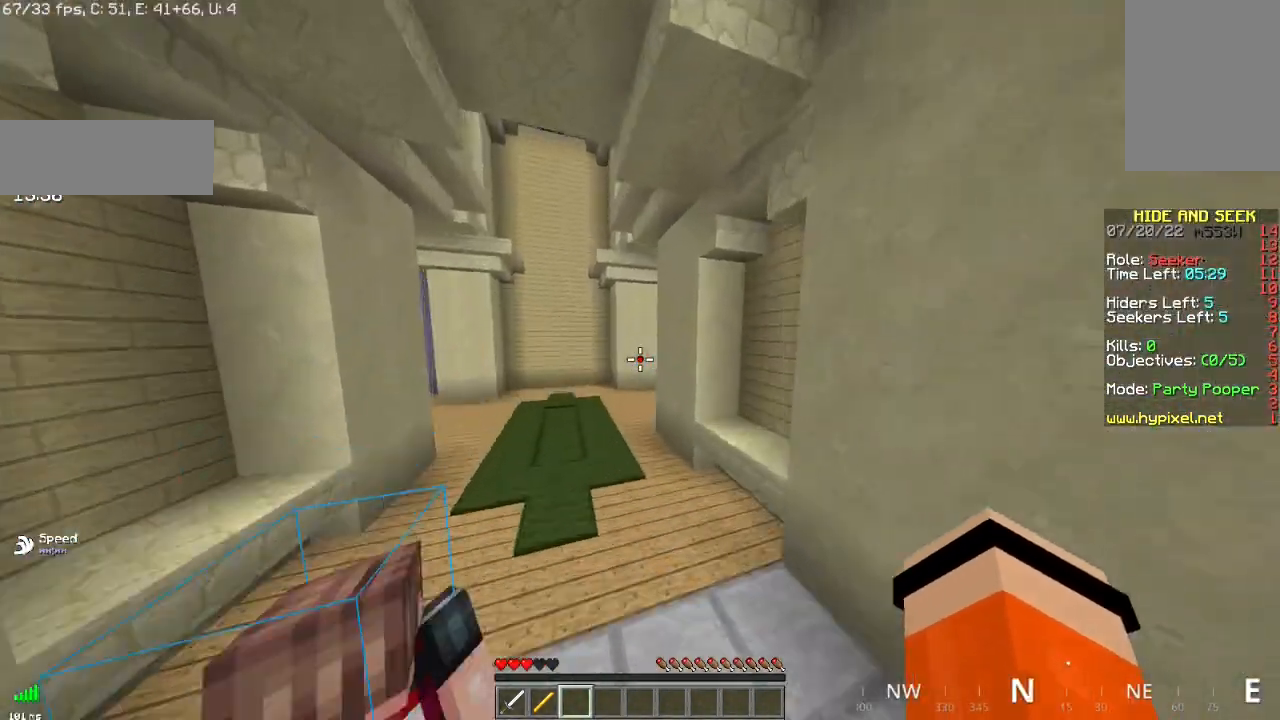
{"keys": ["d", "z"], "mouse": [], "events": [[67, "q", "up"], [300, "space", "up"], [367, "d", "down"]]}
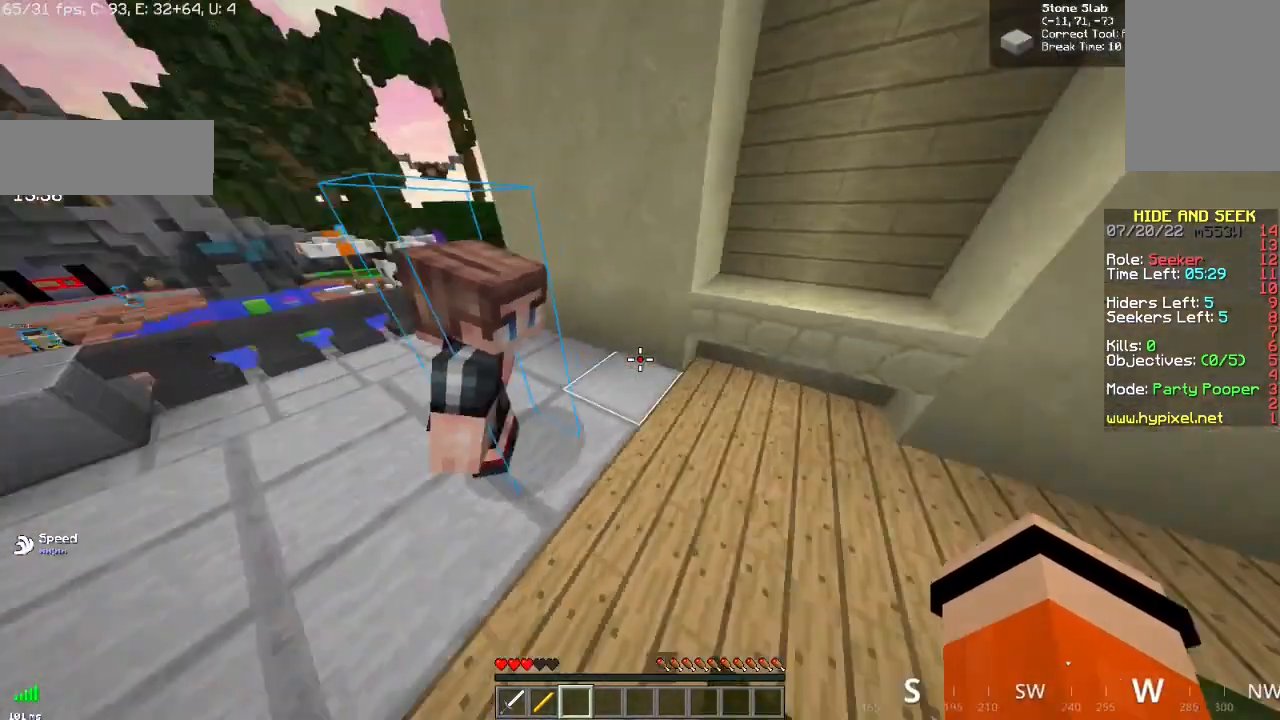
{"keys": ["d"], "mouse": ["left"], "events": [[33, "z", "up"], [500, "mouse_left", "down"]]}
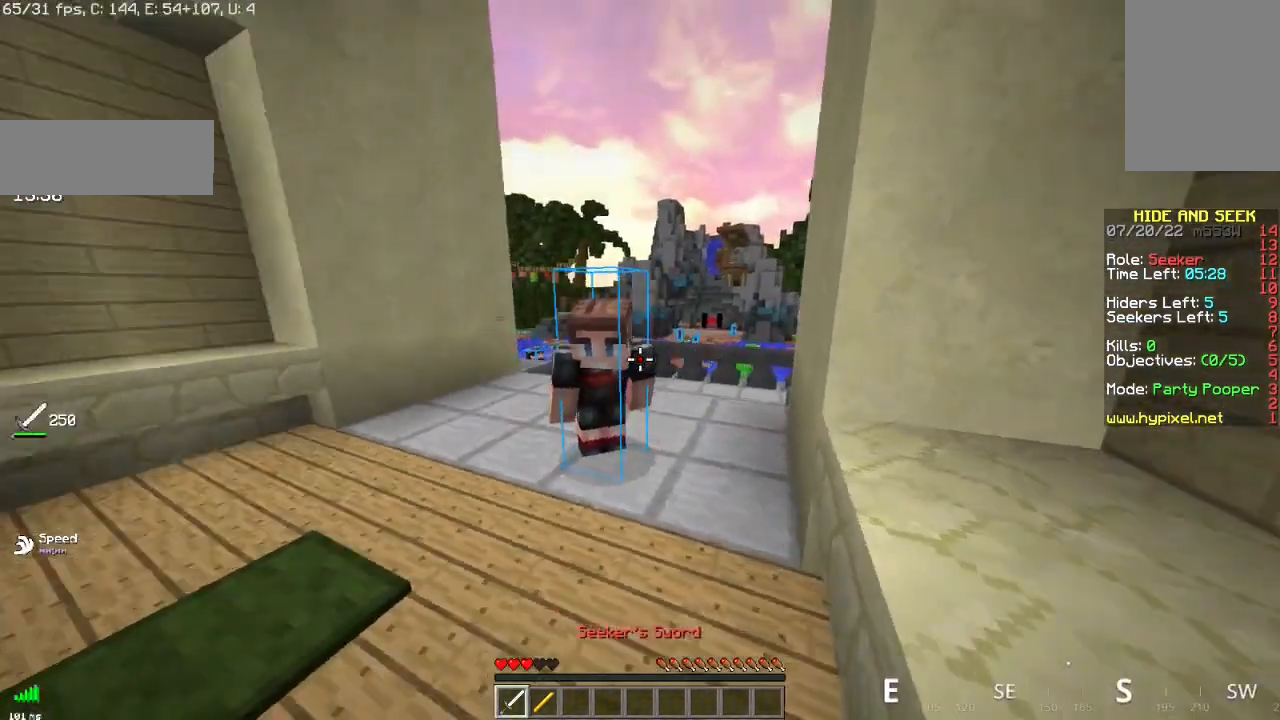
{"keys": [], "mouse": [], "events": [[84, "d", "up"], [200, "mouse_left", "up"], [317, "mouse_left", "down"], [467, "mouse_left", "up"]]}
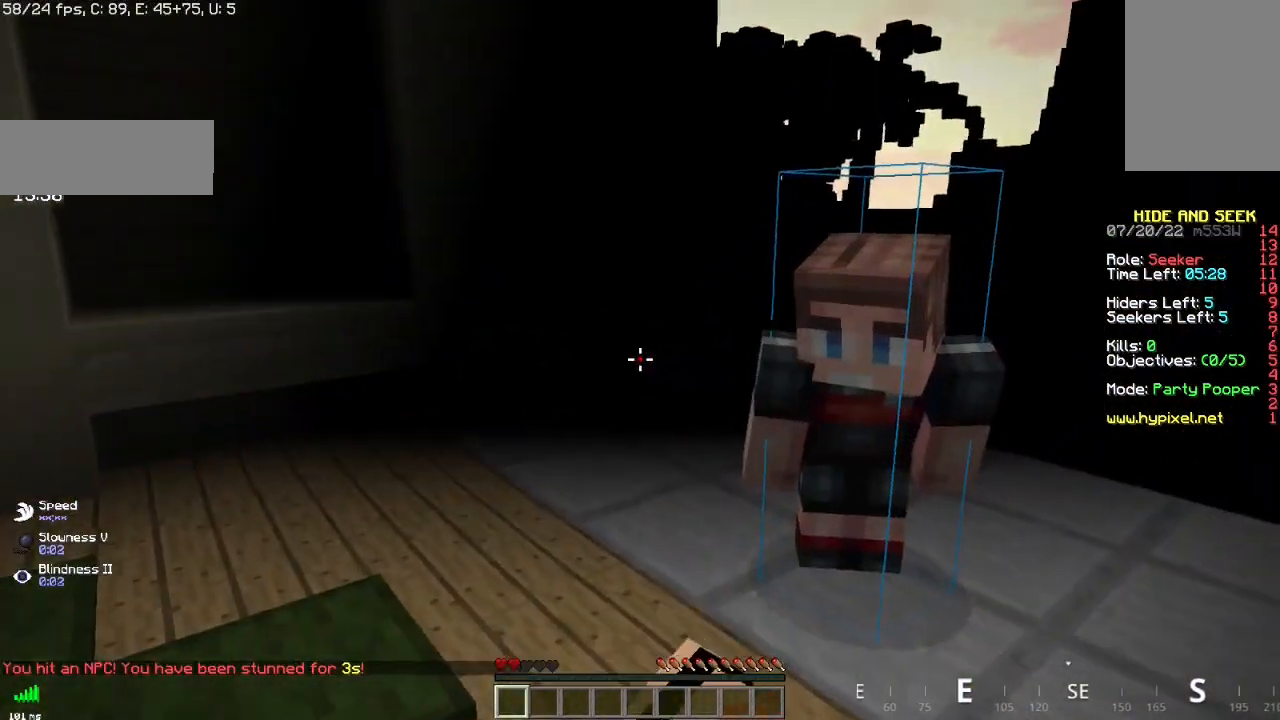
{"keys": ["z"], "mouse": [], "events": [[183, "z", "down"]]}
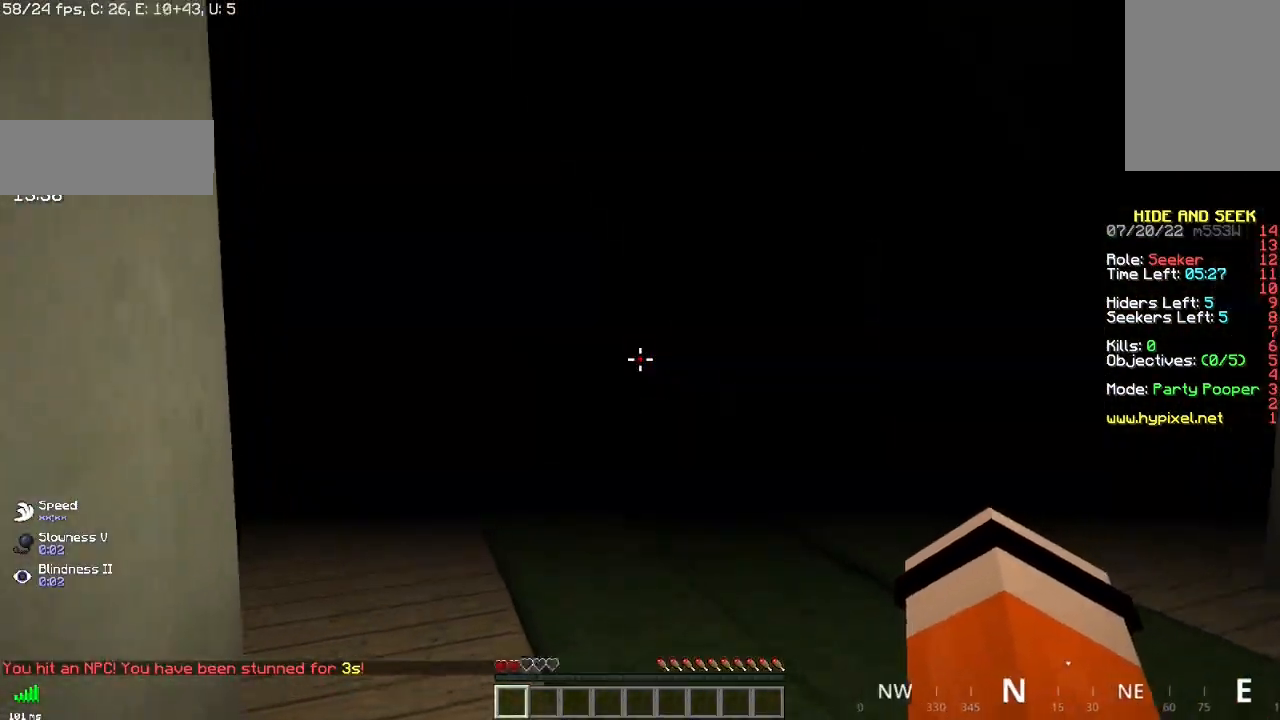
{"keys": ["d", "z"], "mouse": [], "events": [[284, "d", "down"]]}
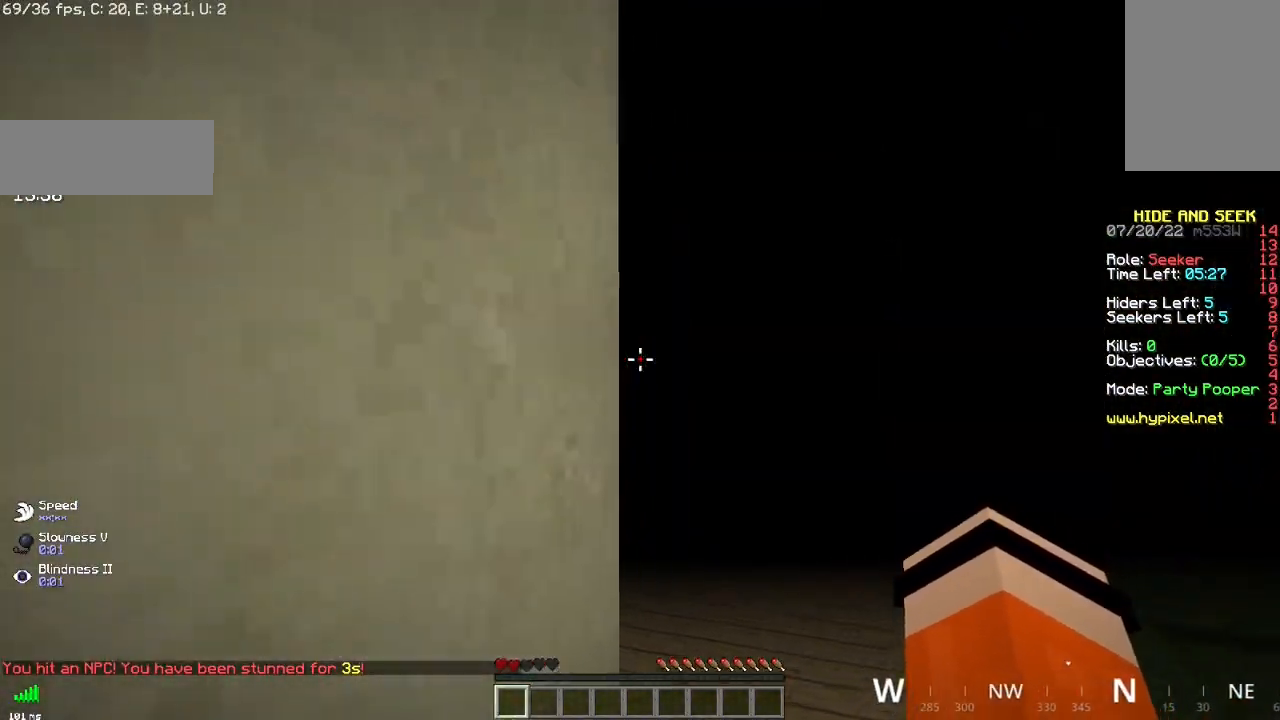
{"keys": ["d", "z"], "mouse": [], "events": []}